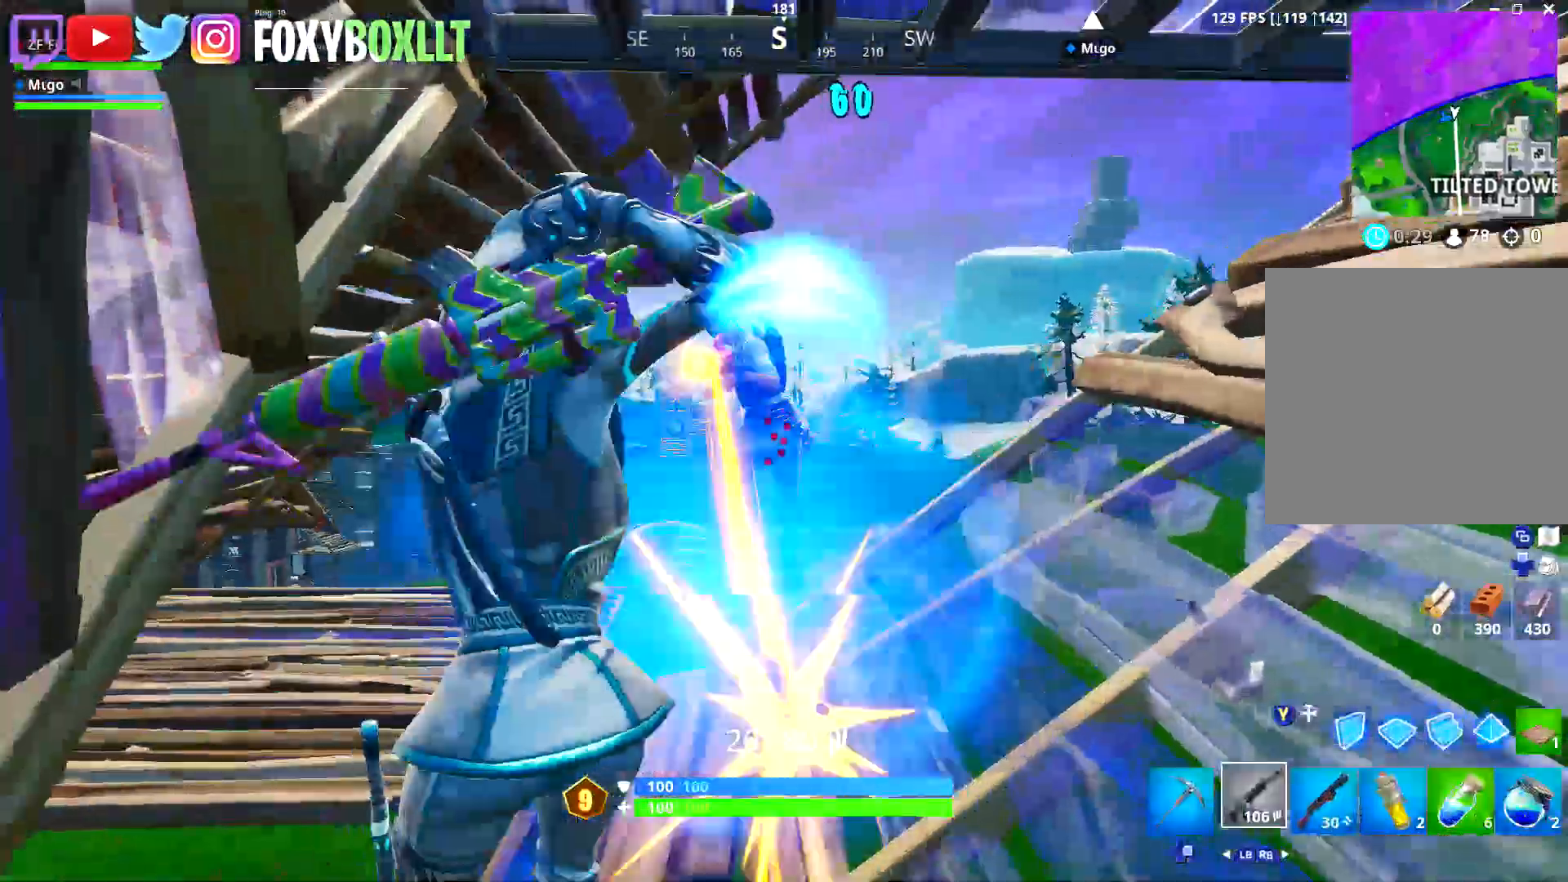
Gameplay with a controller (Xbox layout); each line is a JSON object with the inputs held at the frame after it. "events" lists button and stick changes between this image and that frame as [ms after this image, input, new state], when the widget could be followed in between.
{"buttons": ["L2", "R2"], "left_stick": "up-right", "right_stick": "down-left", "events": [[33, "L2", "down"], [33, "R2", "down"], [33, "left_stick", "up"], [50, "right_stick", "center"], [100, "right_stick", "down-left"], [300, "left_stick", "up-right"], [384, "L2", "up"], [467, "L2", "down"]]}
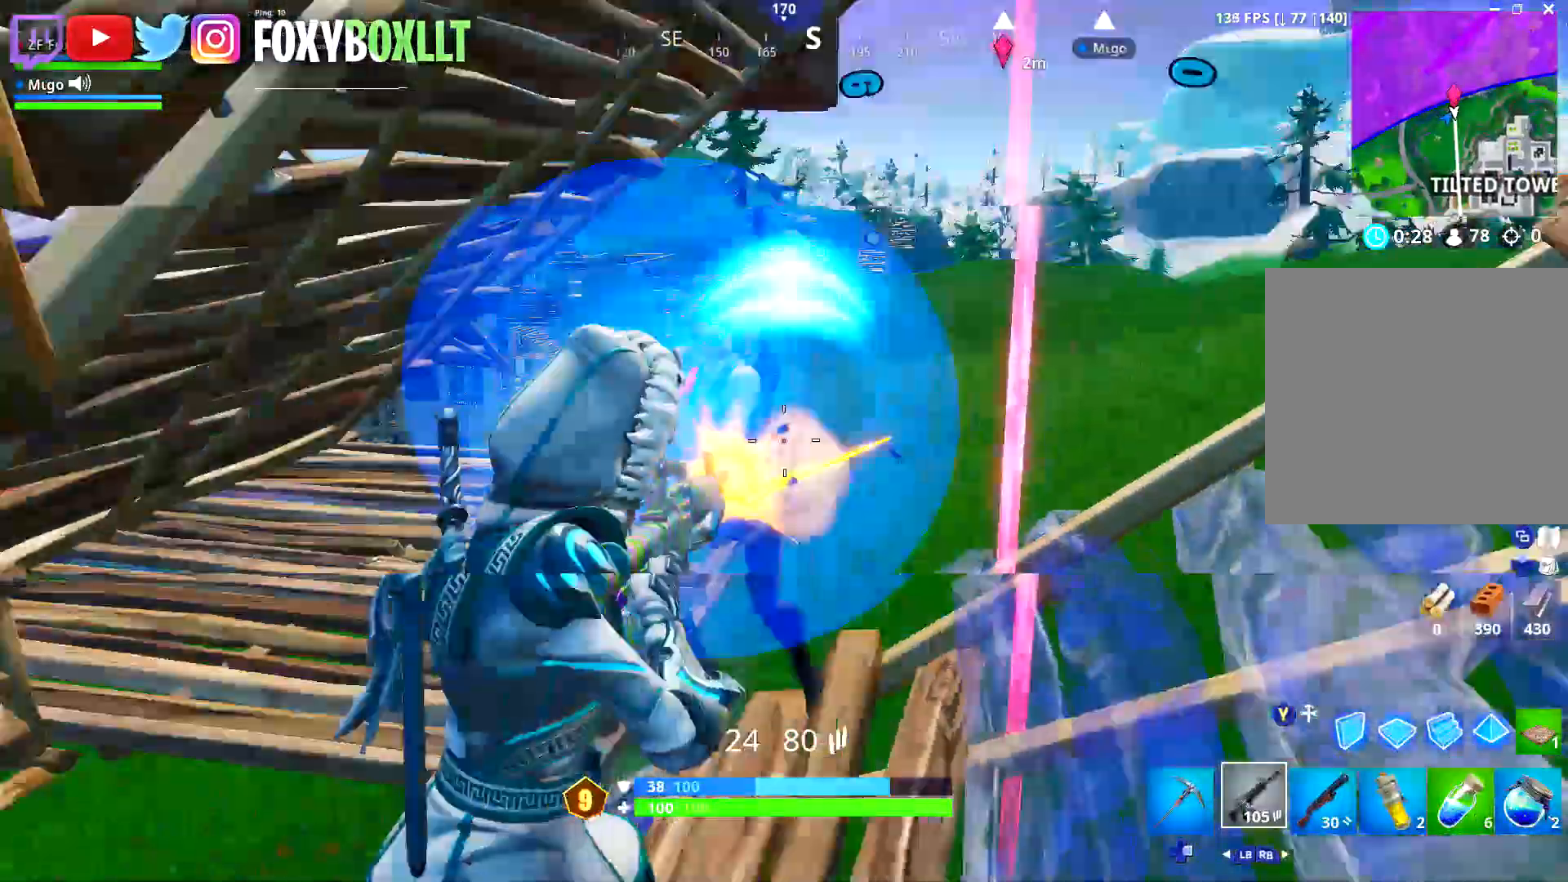
{"buttons": ["L2", "R2"], "left_stick": "left", "right_stick": "up", "events": [[50, "left_stick", "right"], [117, "L2", "up"], [201, "left_stick", "down"], [251, "left_stick", "down-left"], [267, "right_stick", "left"], [284, "L2", "down"], [351, "left_stick", "left"], [384, "right_stick", "right"], [468, "right_stick", "up"]]}
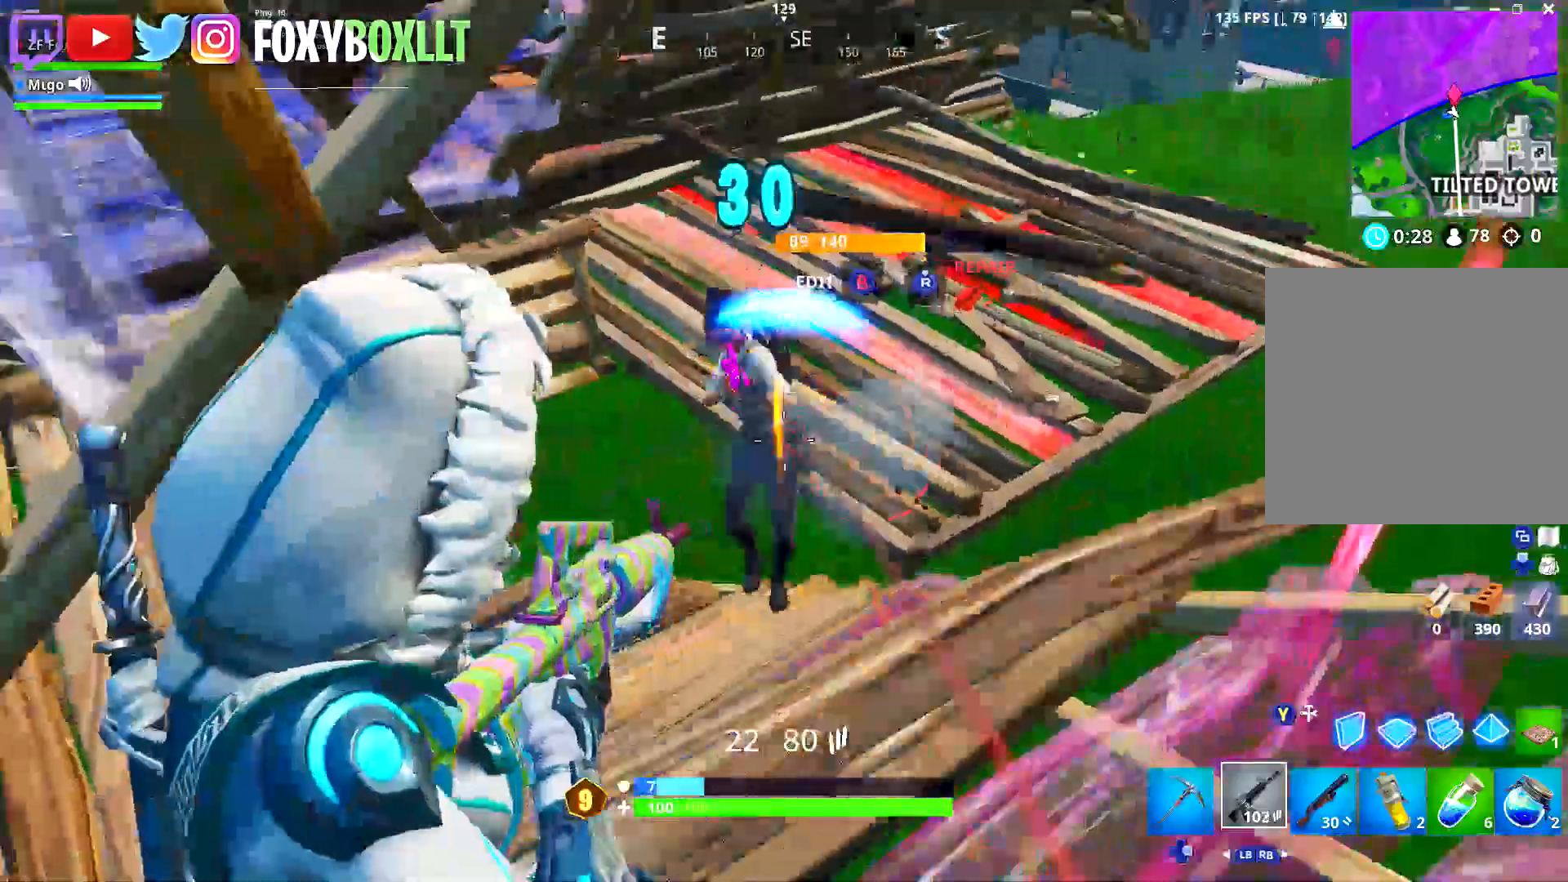
{"buttons": ["L2", "R2"], "left_stick": "up", "right_stick": "center", "events": [[50, "L2", "up"], [50, "right_stick", "center"], [100, "L2", "down"], [133, "right_stick", "up"], [217, "right_stick", "down"], [284, "L2", "up"], [284, "right_stick", "center"], [334, "left_stick", "up"], [384, "L2", "down"], [384, "R3", "down"], [450, "R3", "up"]]}
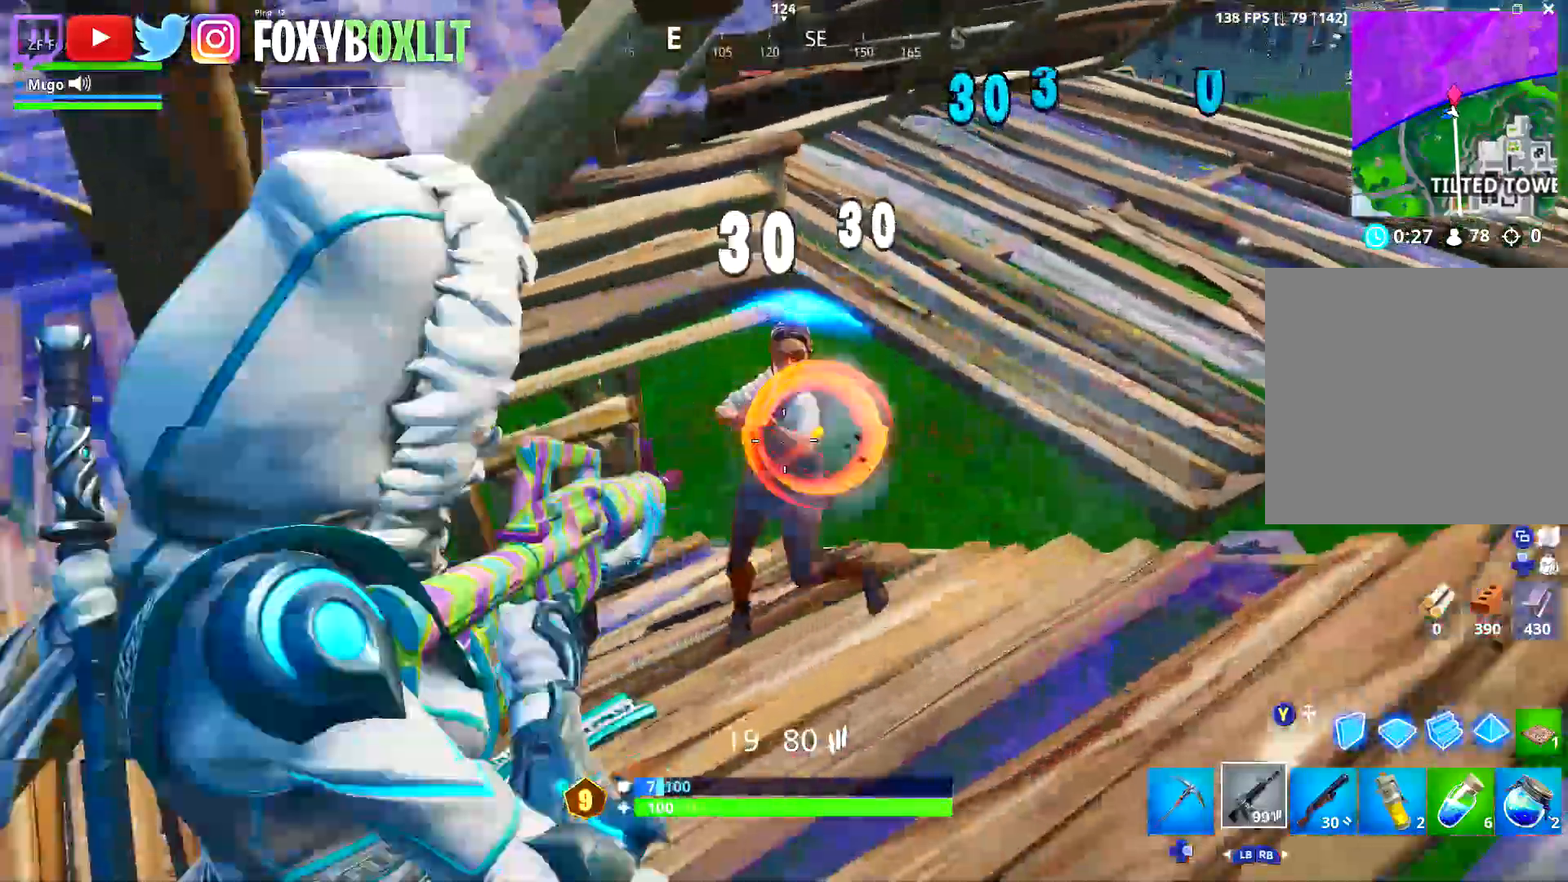
{"buttons": [], "left_stick": "up-right", "right_stick": "left", "events": [[17, "L2", "up"], [17, "R3", "down"], [100, "L2", "down"], [100, "R3", "up"], [100, "left_stick", "up-right"], [151, "right_stick", "left"], [167, "R3", "down"], [217, "R3", "up"], [251, "L2", "up"], [317, "R2", "up"], [351, "Y", "down"], [434, "Y", "up"]]}
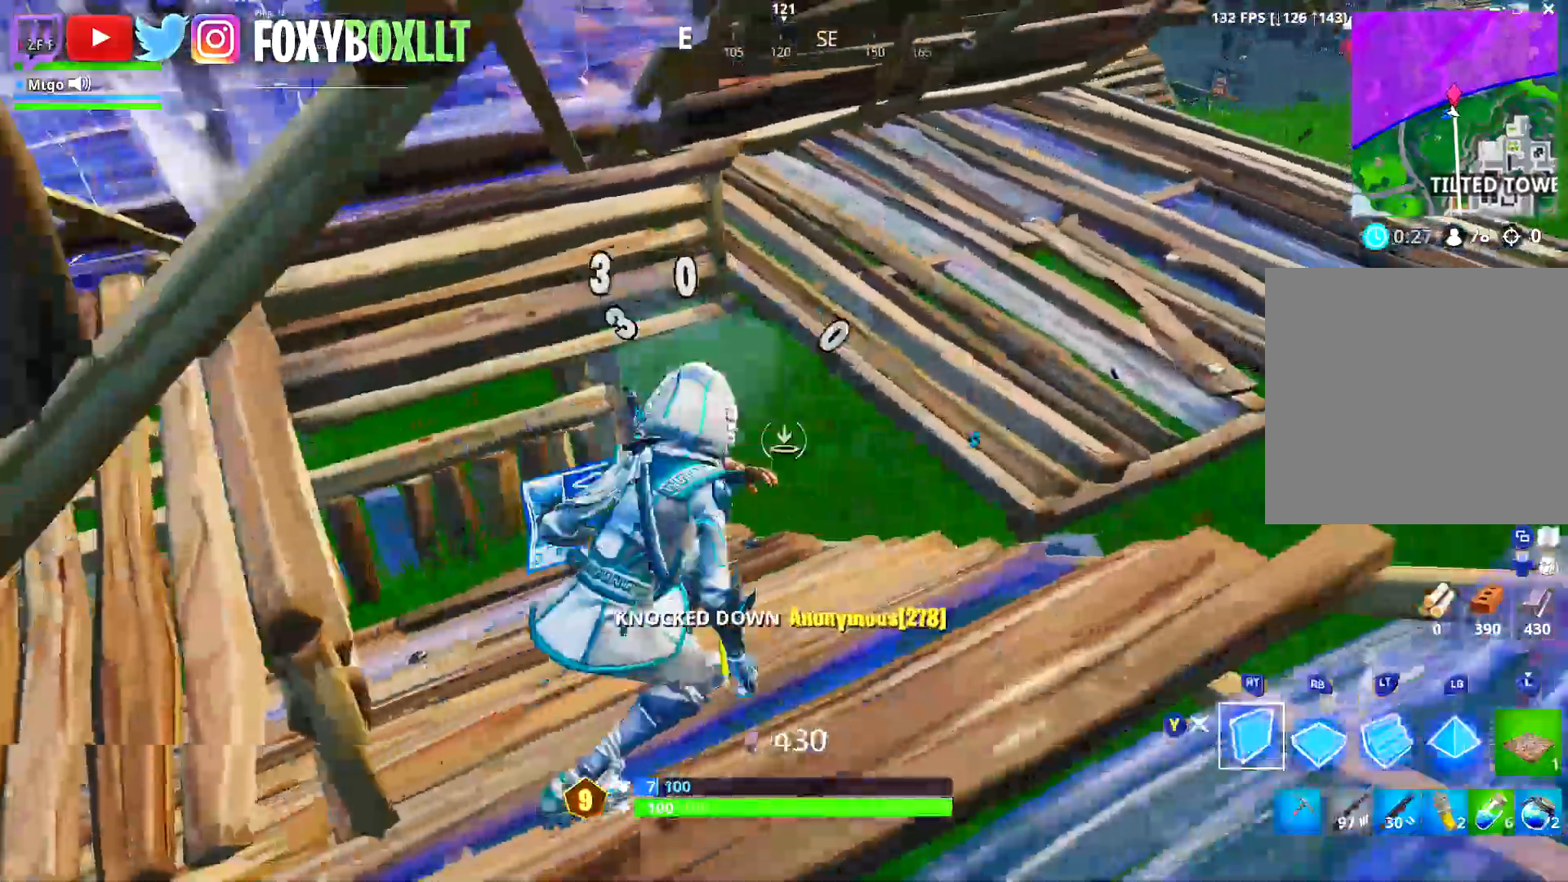
{"buttons": ["R1"], "left_stick": "up", "right_stick": "up-right"}
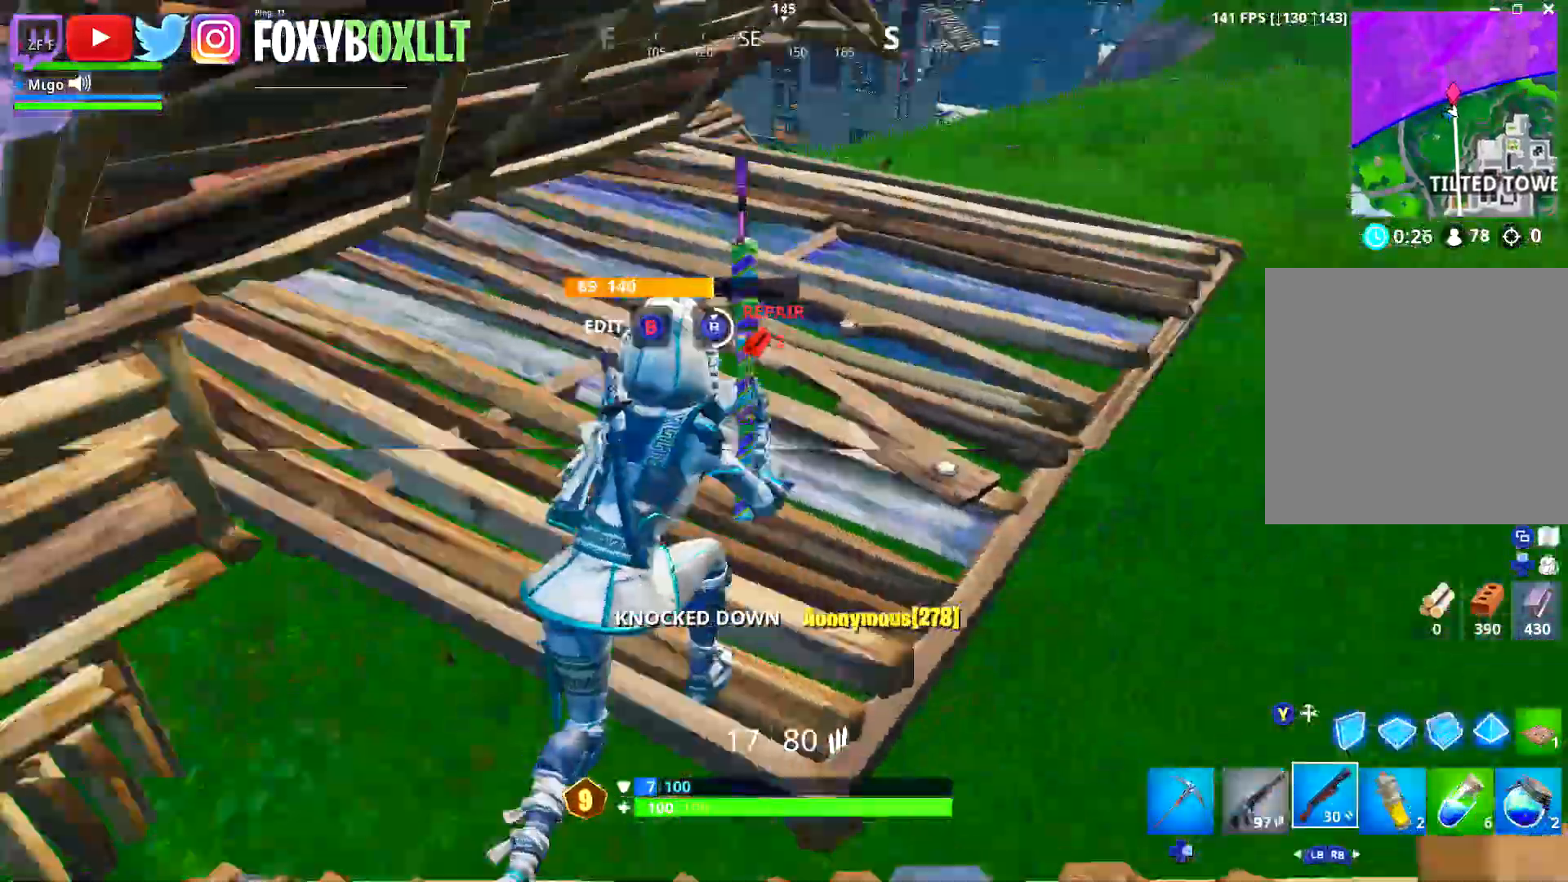
{"buttons": ["R1"], "left_stick": "up-right", "right_stick": "down-right", "events": [[17, "R1", "up"], [17, "left_stick", "up-left"], [167, "left_stick", "left"], [234, "R1", "down"], [234, "right_stick", "right"], [301, "left_stick", "right"], [351, "R1", "up"], [401, "right_stick", "down-right"], [417, "left_stick", "up-right"], [434, "R1", "down"]]}
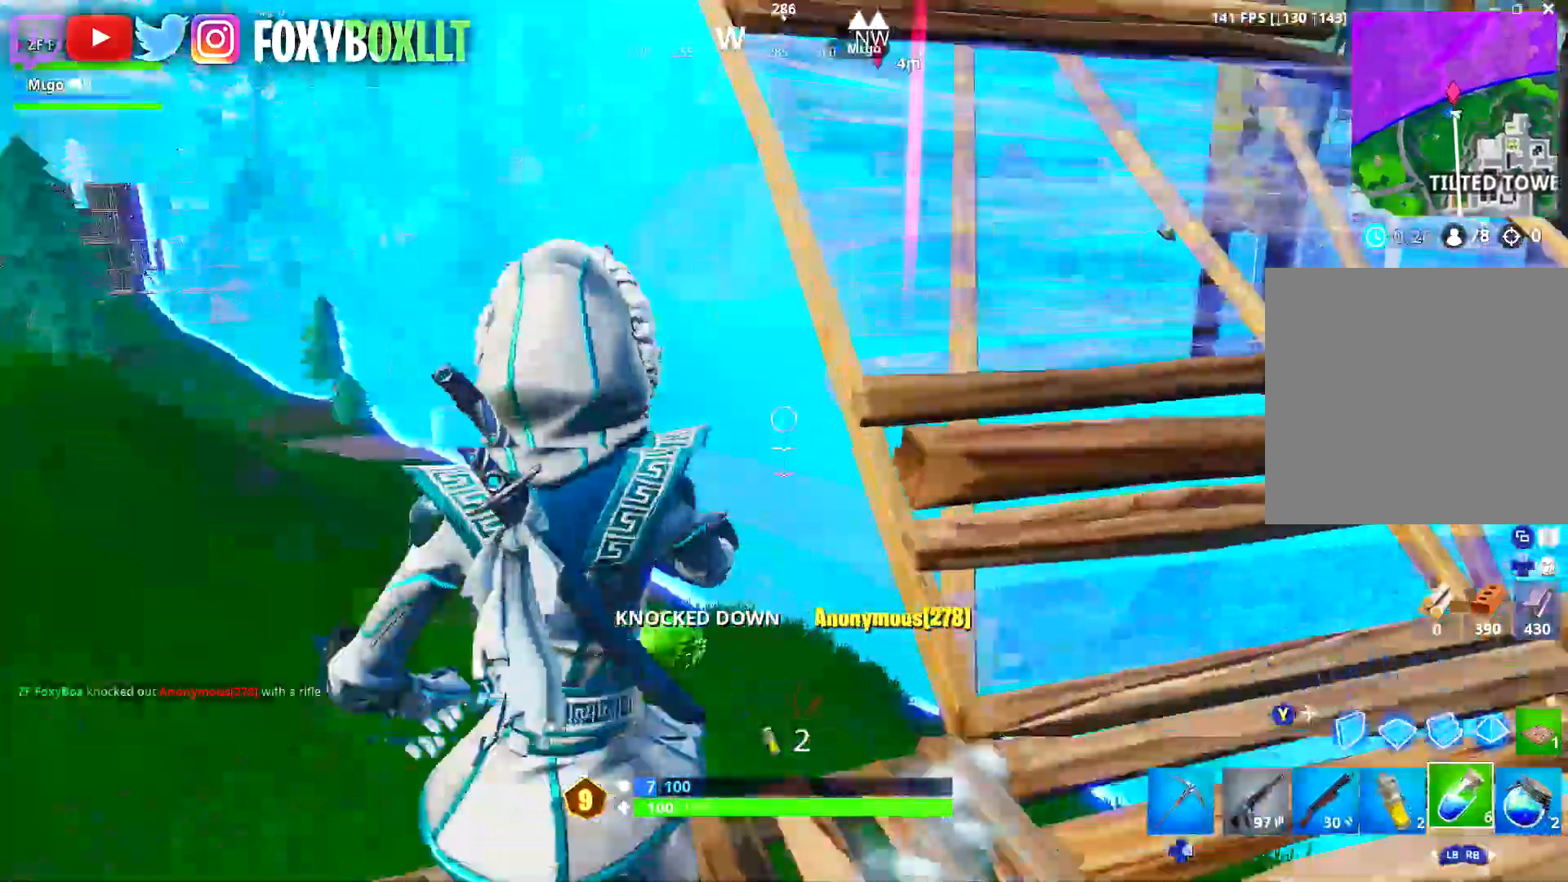
{"buttons": [], "left_stick": "up", "right_stick": "down-right", "events": [[50, "R1", "up"], [100, "right_stick", "center"], [133, "left_stick", "up"], [217, "right_stick", "down-right"]]}